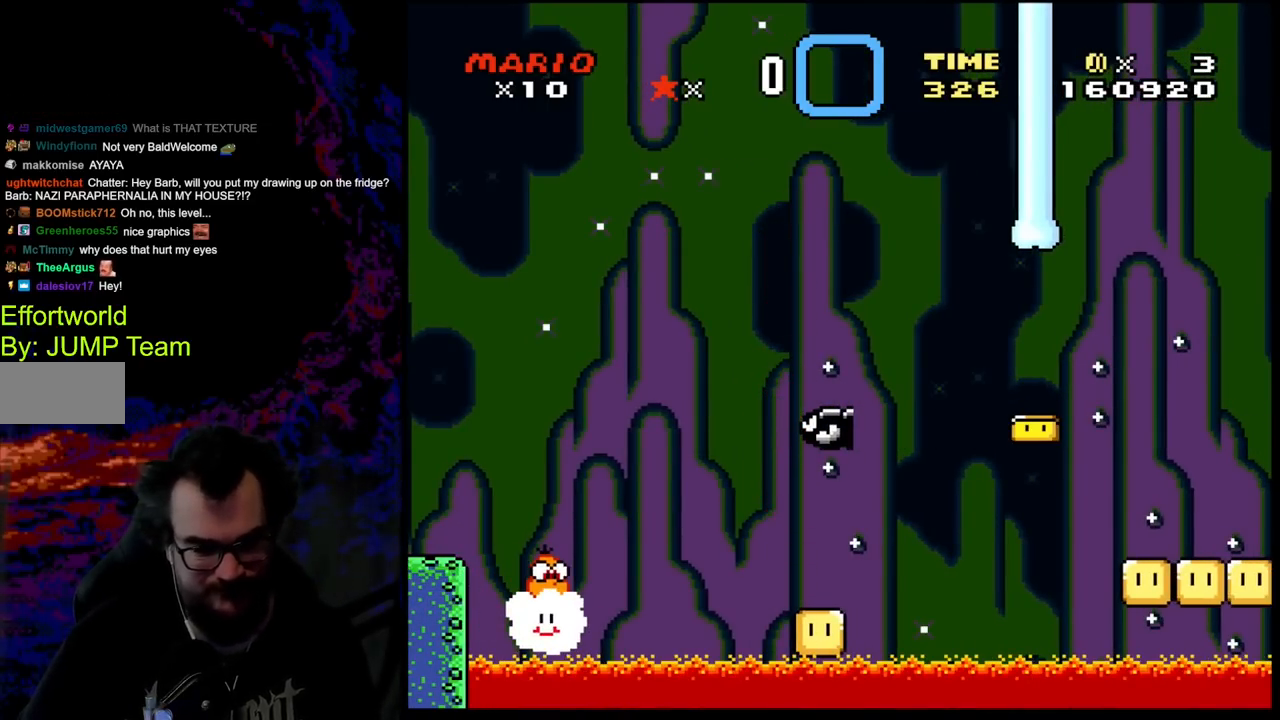
Gameplay with a controller (Nintendo layout); each line is a JSON object with the inputs held at the frame after it. "events" lists button and stick changes between this image and that frame as [ms after this image, input, new state], when the widget could be followed in between. Not read: L3 R3.
{"buttons": [], "events": []}
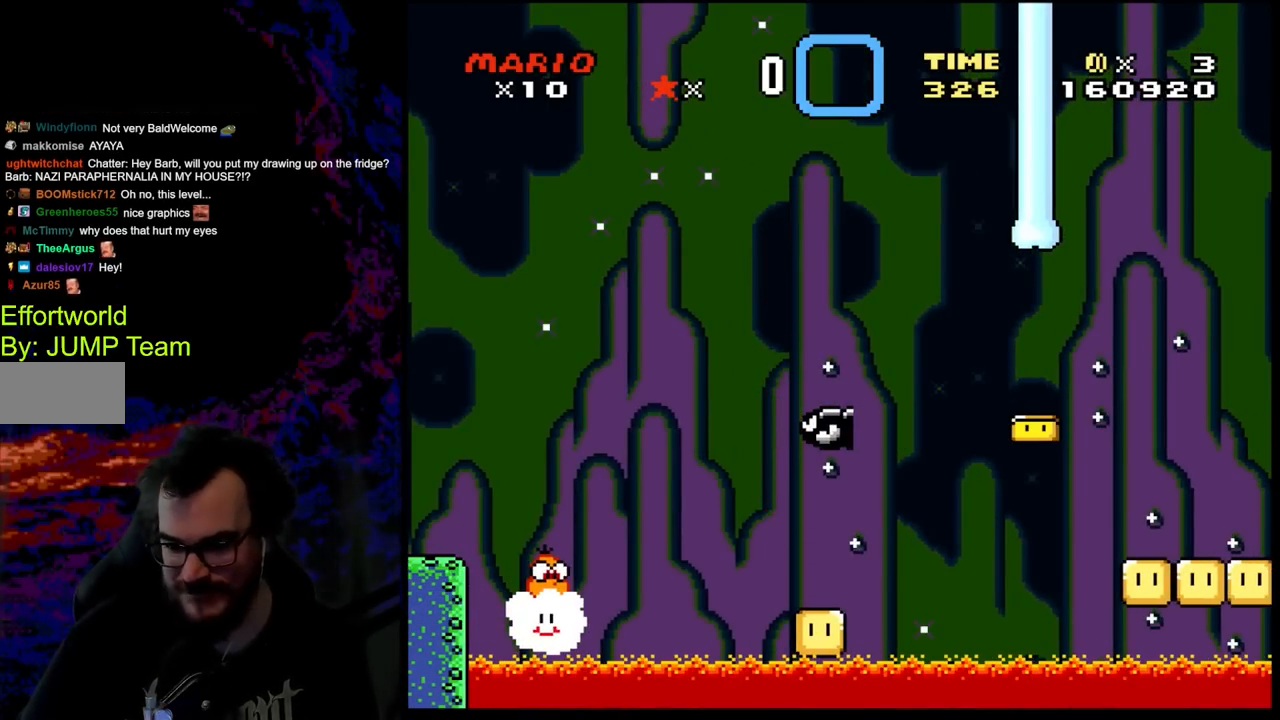
{"buttons": [], "events": []}
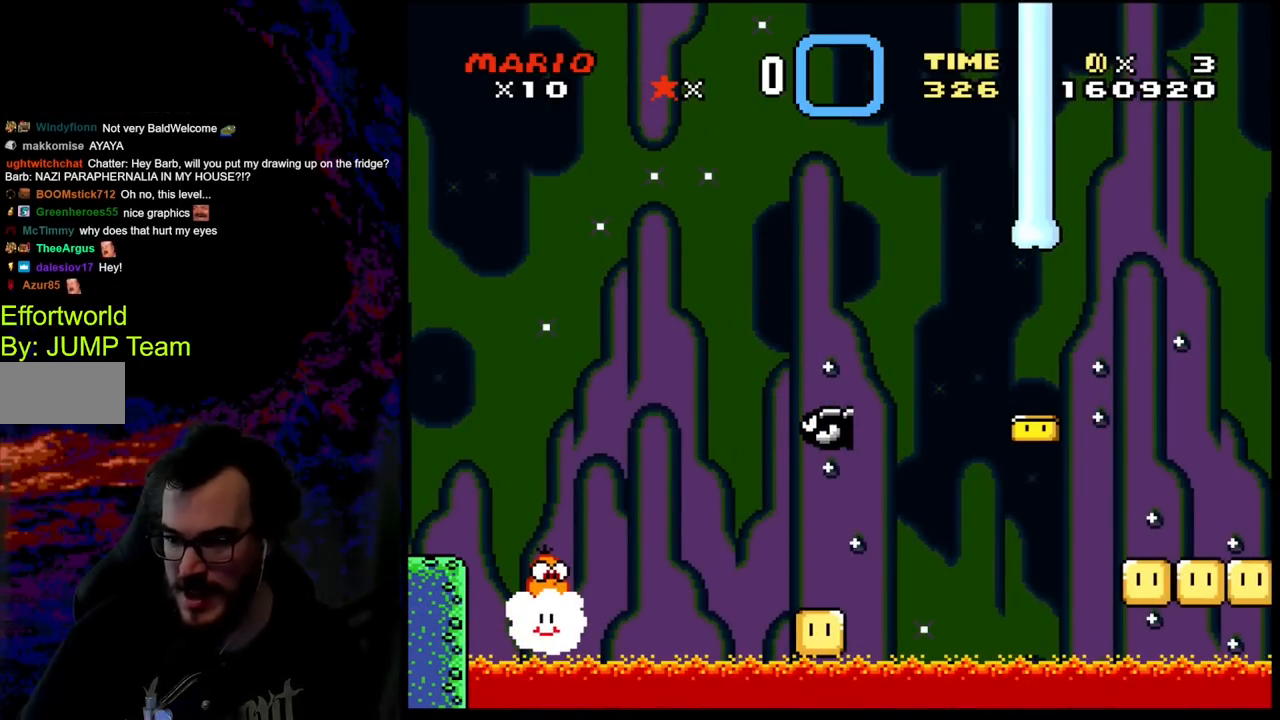
{"buttons": [], "events": []}
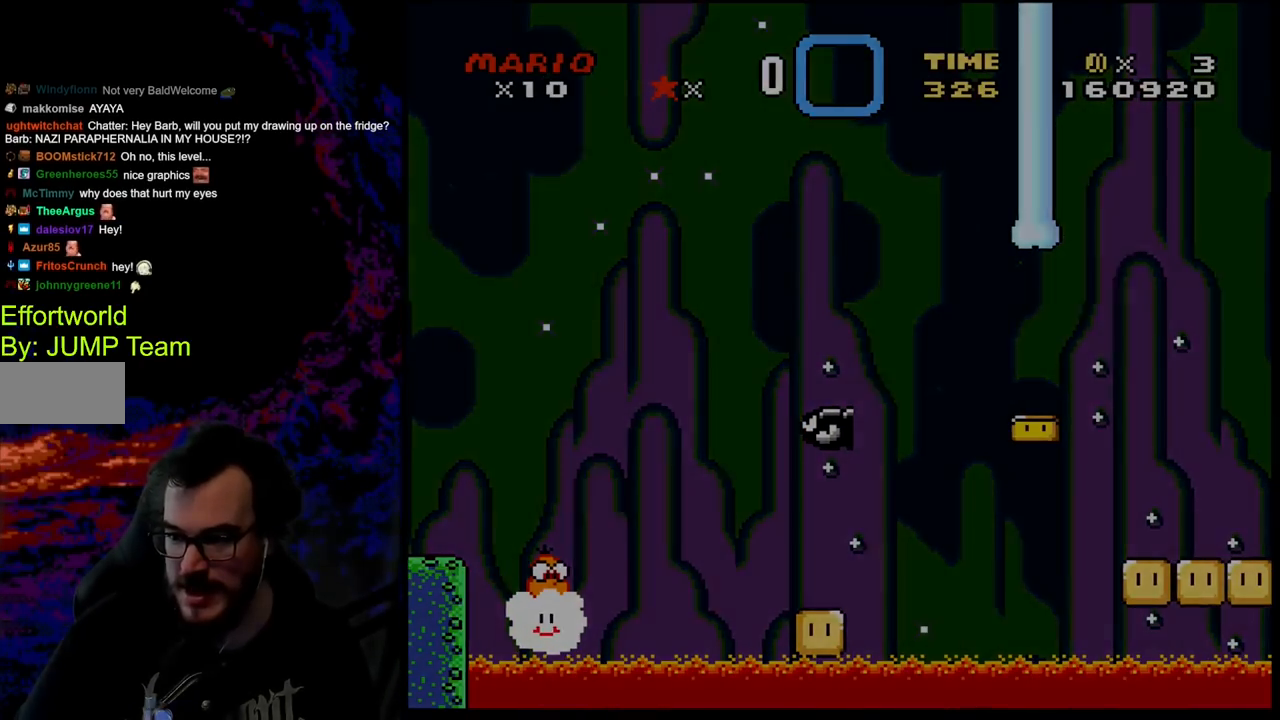
{"buttons": [], "events": []}
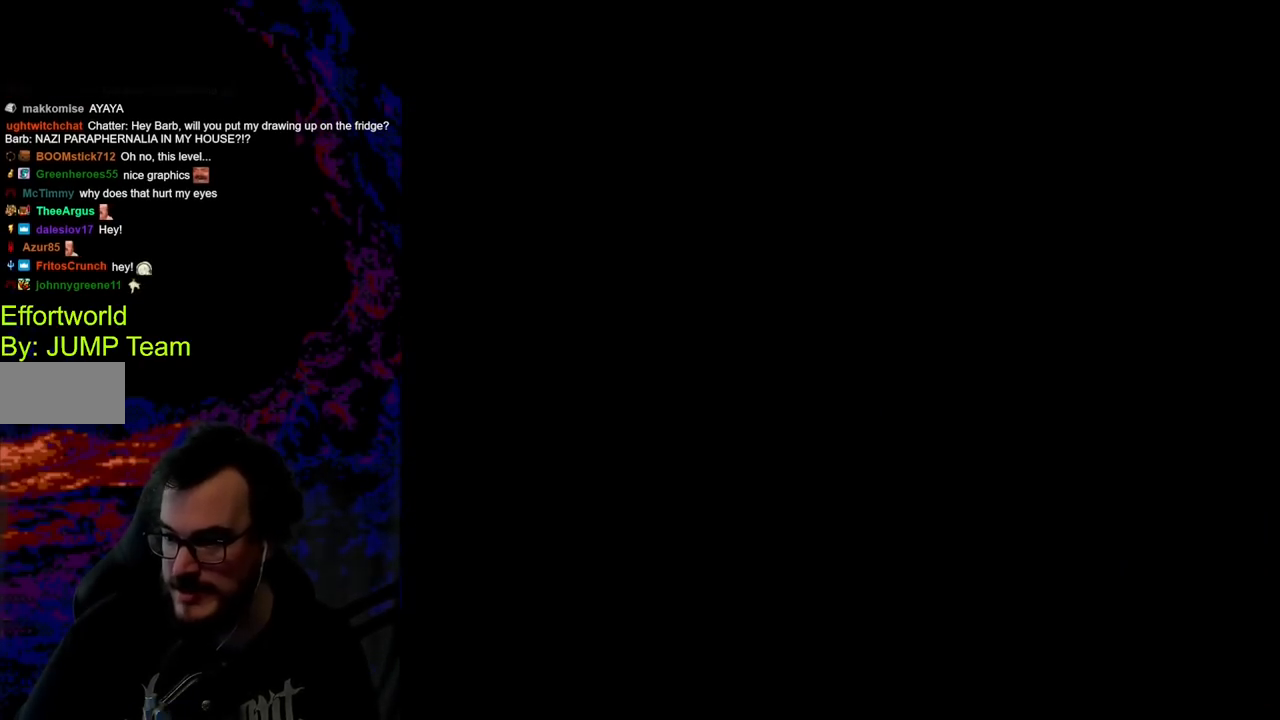
{"buttons": [], "events": []}
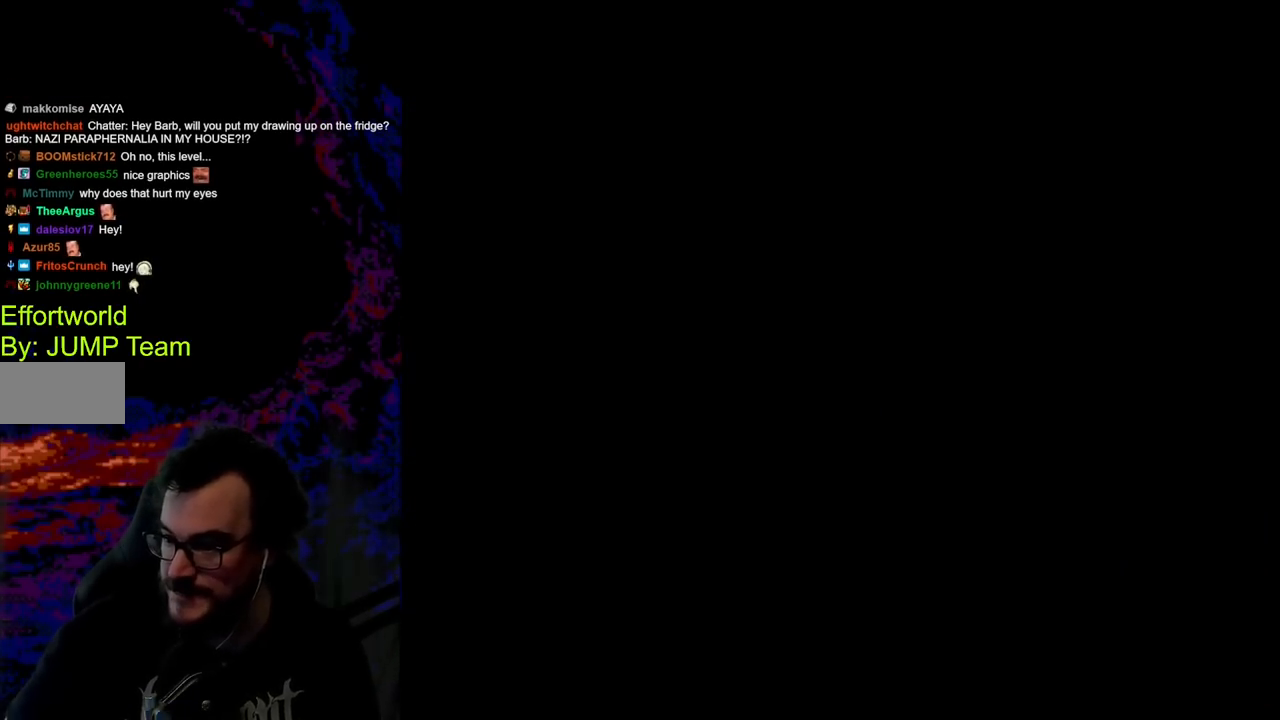
{"buttons": ["X", "DPAD_RIGHT"], "events": [[233, "DPAD_RIGHT", "down"], [233, "X", "down"]]}
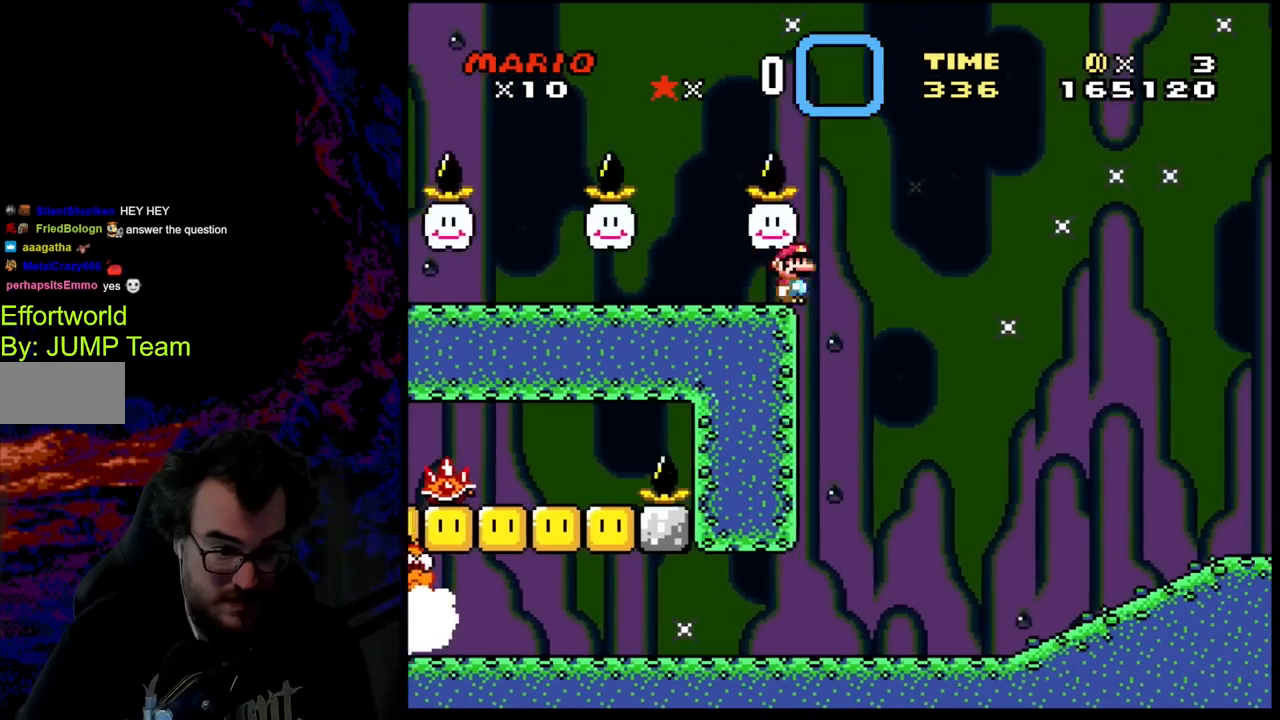
{"buttons": ["X", "DPAD_RIGHT"], "events": [[133, "DPAD_DOWN", "down"], [133, "DPAD_RIGHT", "up"], [150, "DPAD_DOWN", "up"], [150, "DPAD_LEFT", "down"], [317, "DPAD_LEFT", "up"], [500, "DPAD_RIGHT", "down"]]}
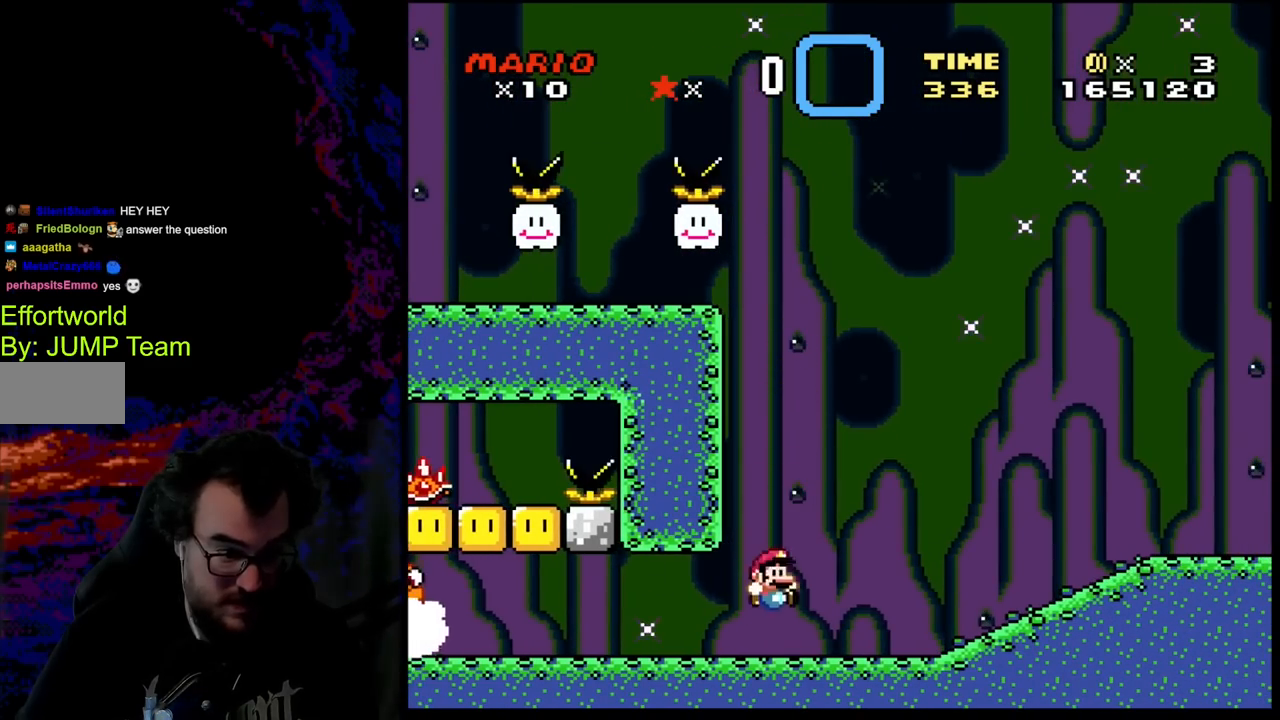
{"buttons": ["X"], "events": [[117, "DPAD_RIGHT", "up"]]}
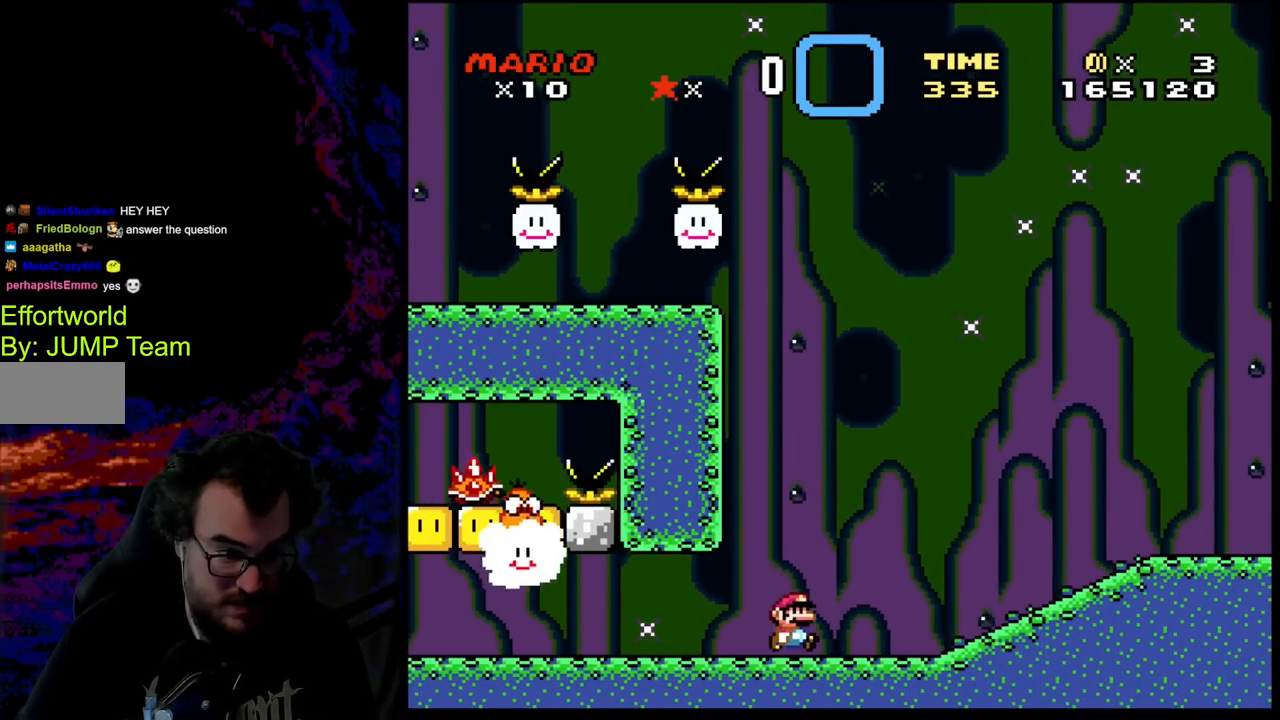
{"buttons": ["A", "X", "DPAD_LEFT"], "events": [[17, "DPAD_RIGHT", "down"], [300, "A", "down"], [383, "DPAD_DOWN", "down"], [383, "DPAD_LEFT", "down"], [383, "DPAD_RIGHT", "up"], [400, "DPAD_DOWN", "up"]]}
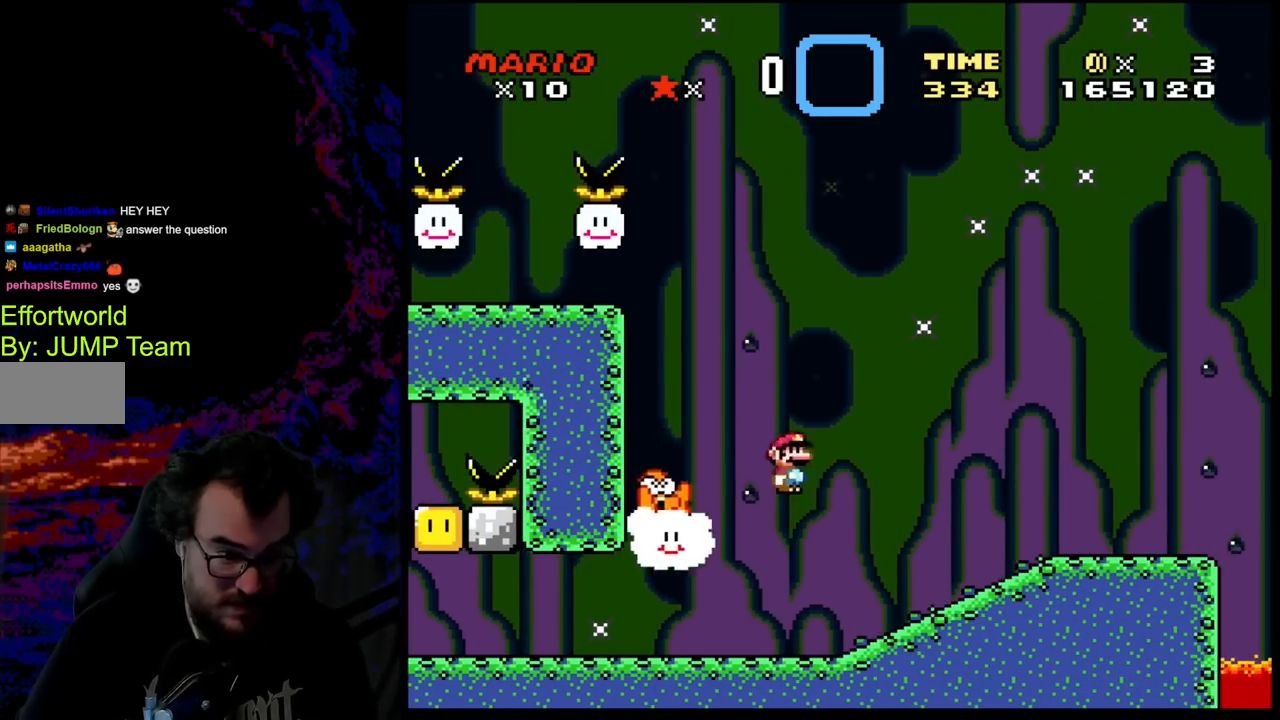
{"buttons": ["X", "DPAD_LEFT"], "events": [[50, "DPAD_LEFT", "up"], [83, "DPAD_RIGHT", "down"], [133, "A", "up"], [167, "DPAD_RIGHT", "up"], [250, "DPAD_LEFT", "down"]]}
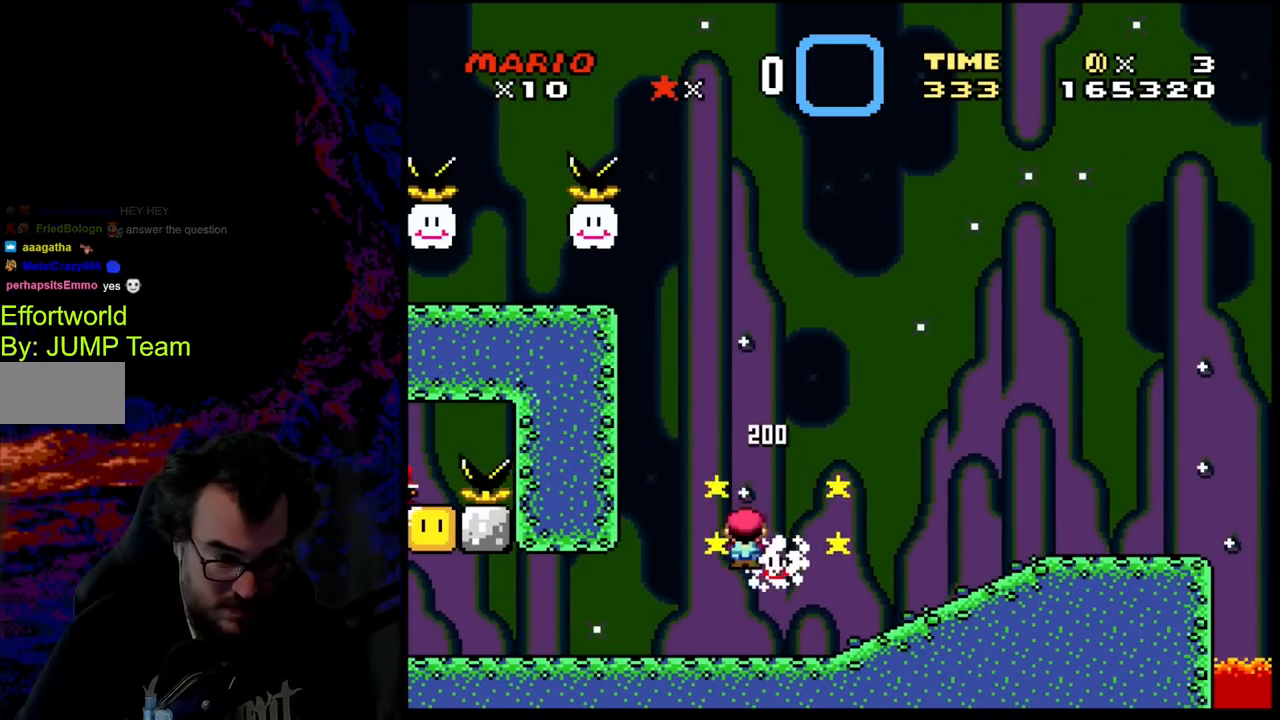
{"buttons": ["Y", "DPAD_LEFT"], "events": [[200, "Y", "down"], [233, "X", "up"]]}
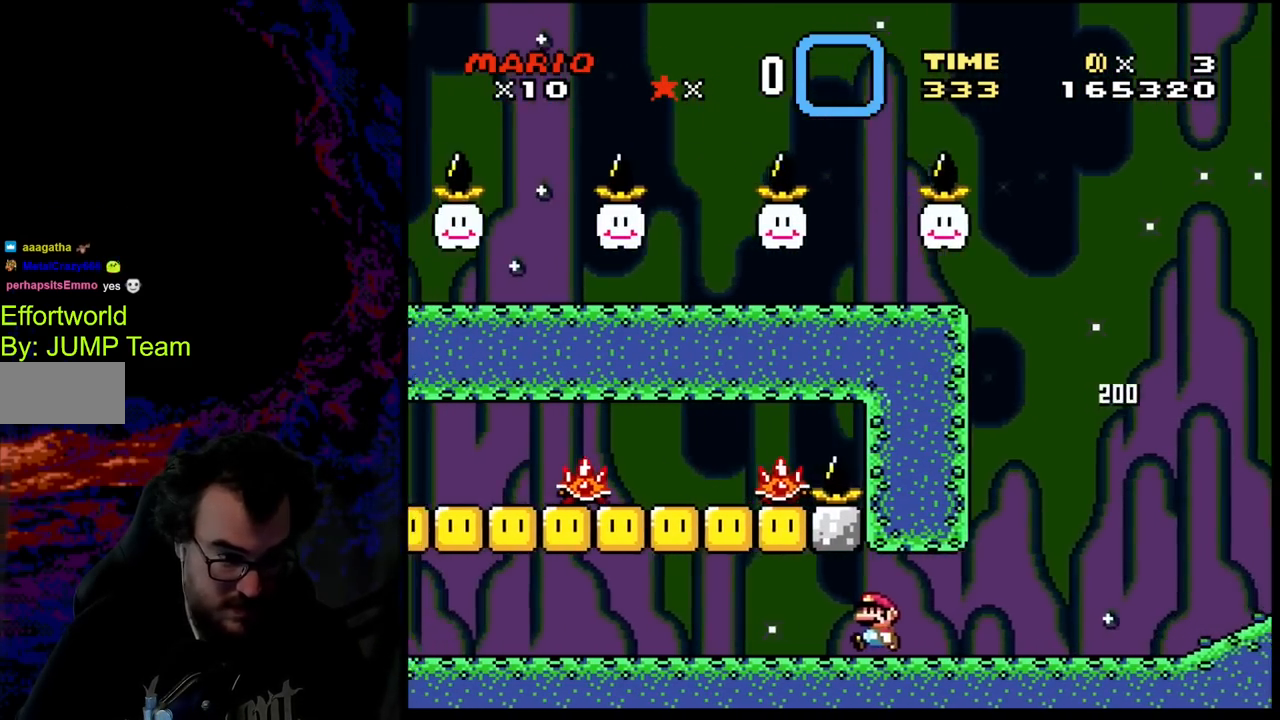
{"buttons": ["Y", "DPAD_LEFT"], "events": [[150, "B", "down"], [300, "B", "up"]]}
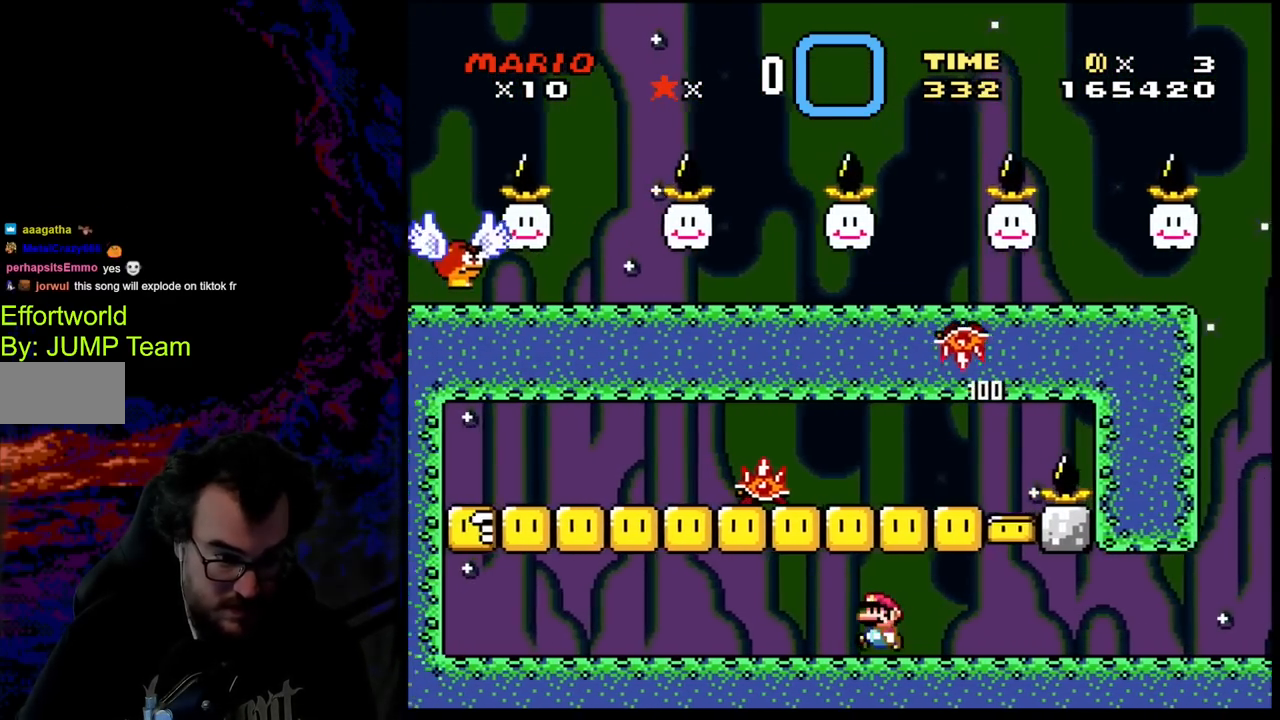
{"buttons": ["Y", "DPAD_LEFT"], "events": [[250, "B", "down"], [400, "B", "up"]]}
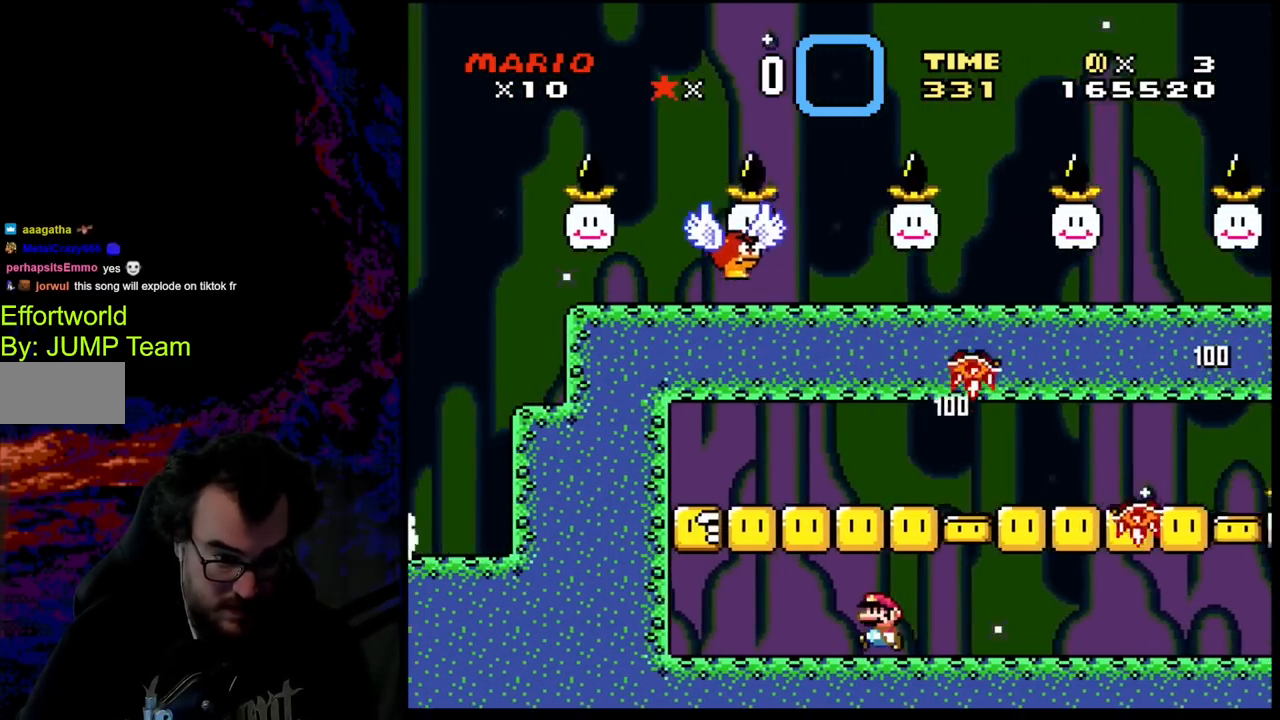
{"buttons": ["Y", "DPAD_RIGHT"], "events": [[333, "B", "down"], [450, "DPAD_LEFT", "up"], [483, "B", "up"], [500, "DPAD_RIGHT", "down"]]}
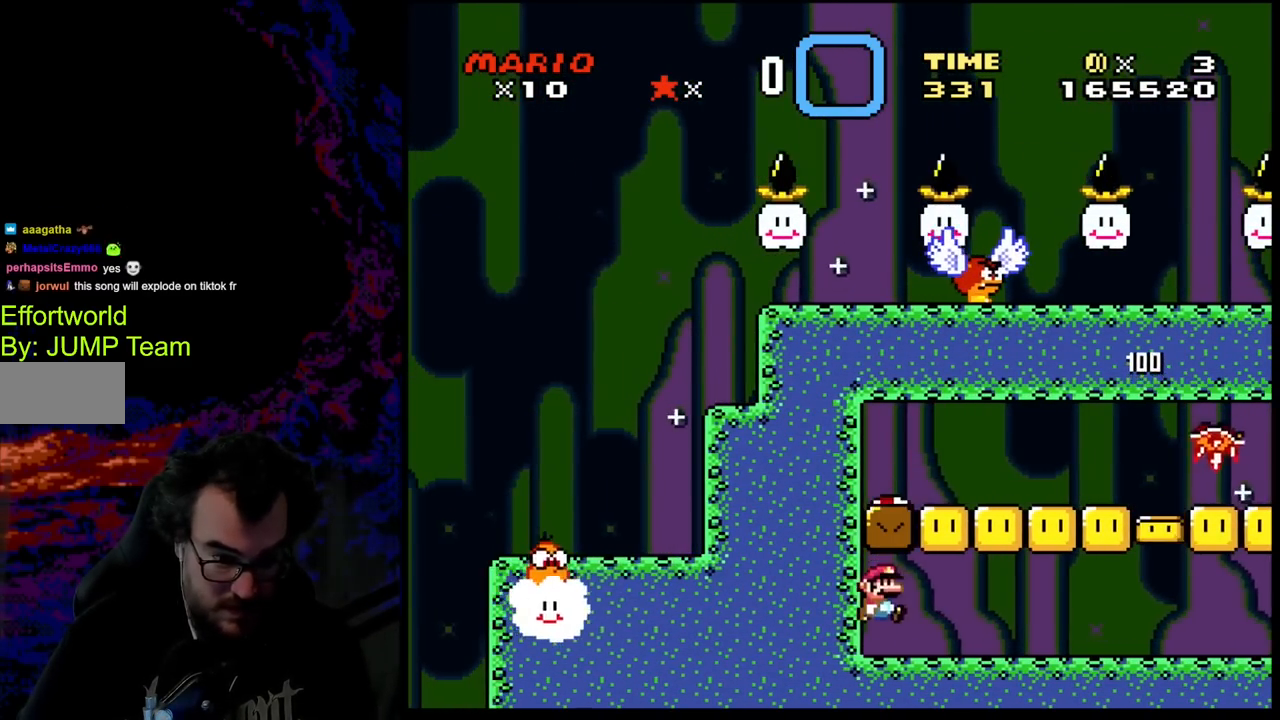
{"buttons": ["Y"], "events": [[233, "B", "down"], [283, "DPAD_DOWN", "down"], [283, "DPAD_LEFT", "down"], [283, "DPAD_RIGHT", "up"], [317, "DPAD_DOWN", "up"], [383, "B", "up"], [417, "DPAD_LEFT", "up"]]}
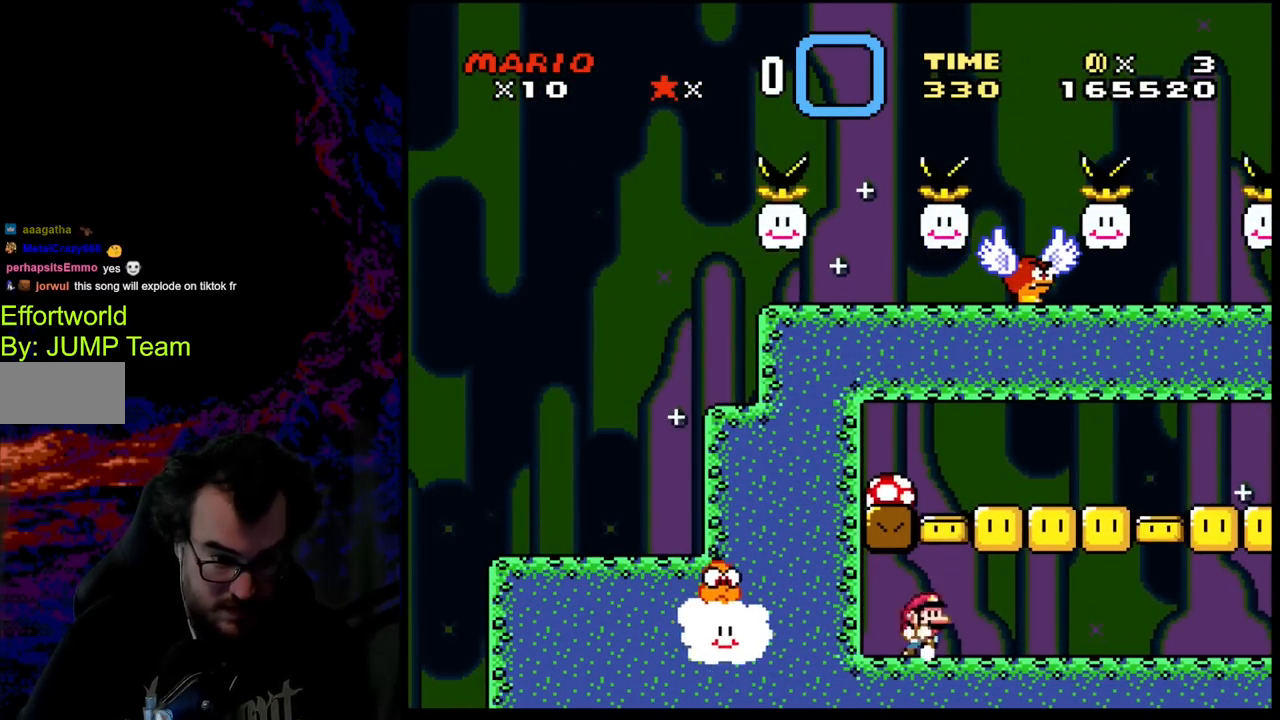
{"buttons": ["B", "Y", "DPAD_LEFT"], "events": [[17, "DPAD_RIGHT", "down"], [50, "B", "down"], [133, "DPAD_DOWN", "down"], [133, "DPAD_LEFT", "down"], [133, "DPAD_RIGHT", "up"], [150, "DPAD_DOWN", "up"]]}
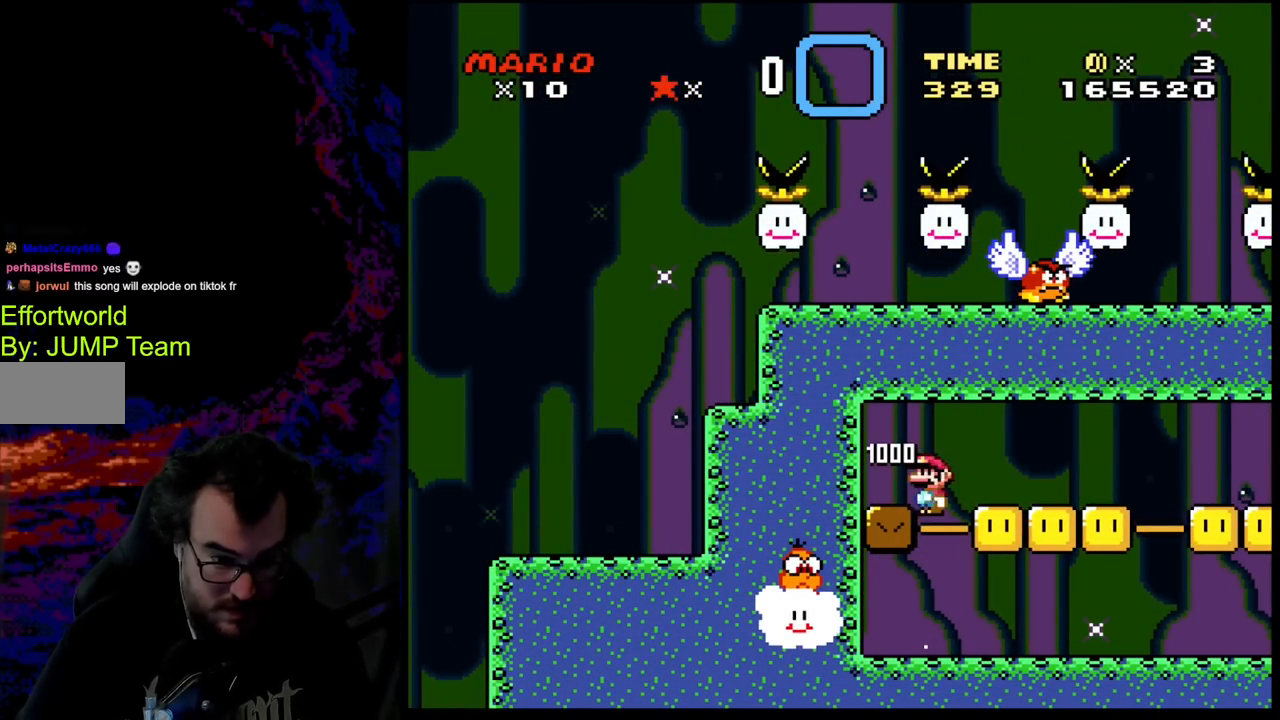
{"buttons": ["B", "Y", "DPAD_LEFT"], "events": []}
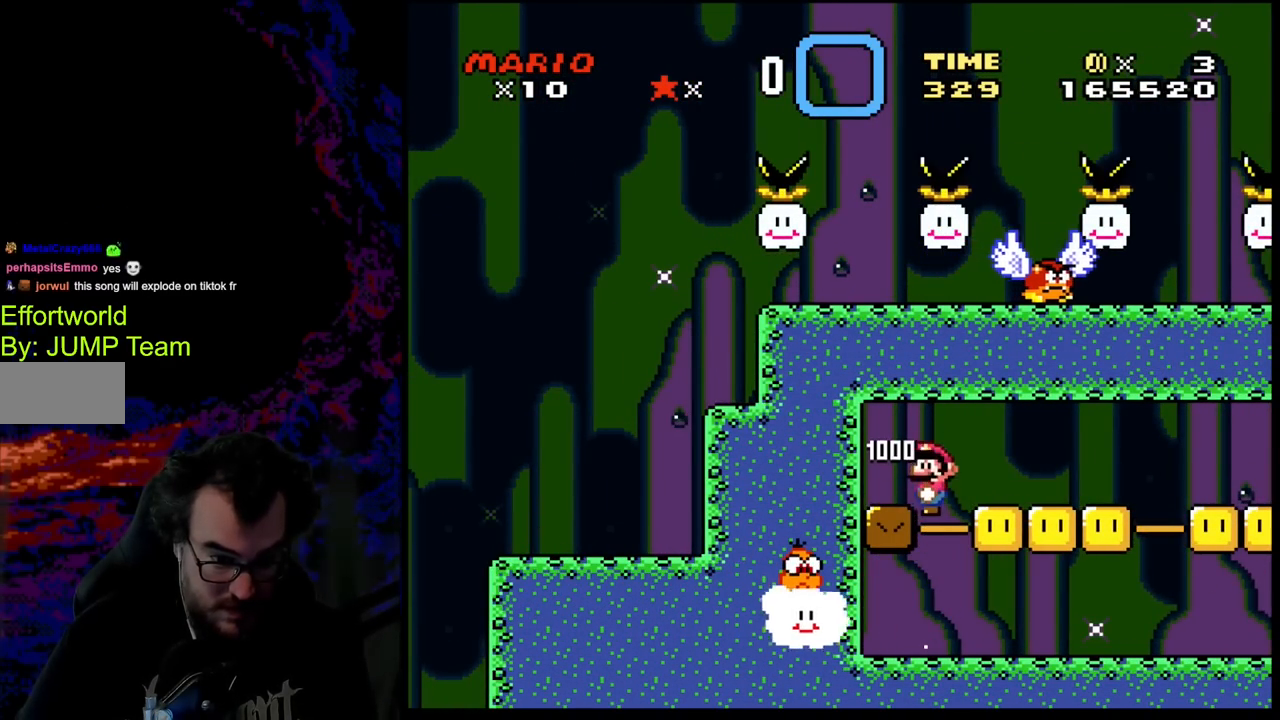
{"buttons": ["A", "X", "DPAD_LEFT"], "events": [[200, "B", "up"], [250, "X", "down"], [250, "Y", "up"], [367, "A", "down"]]}
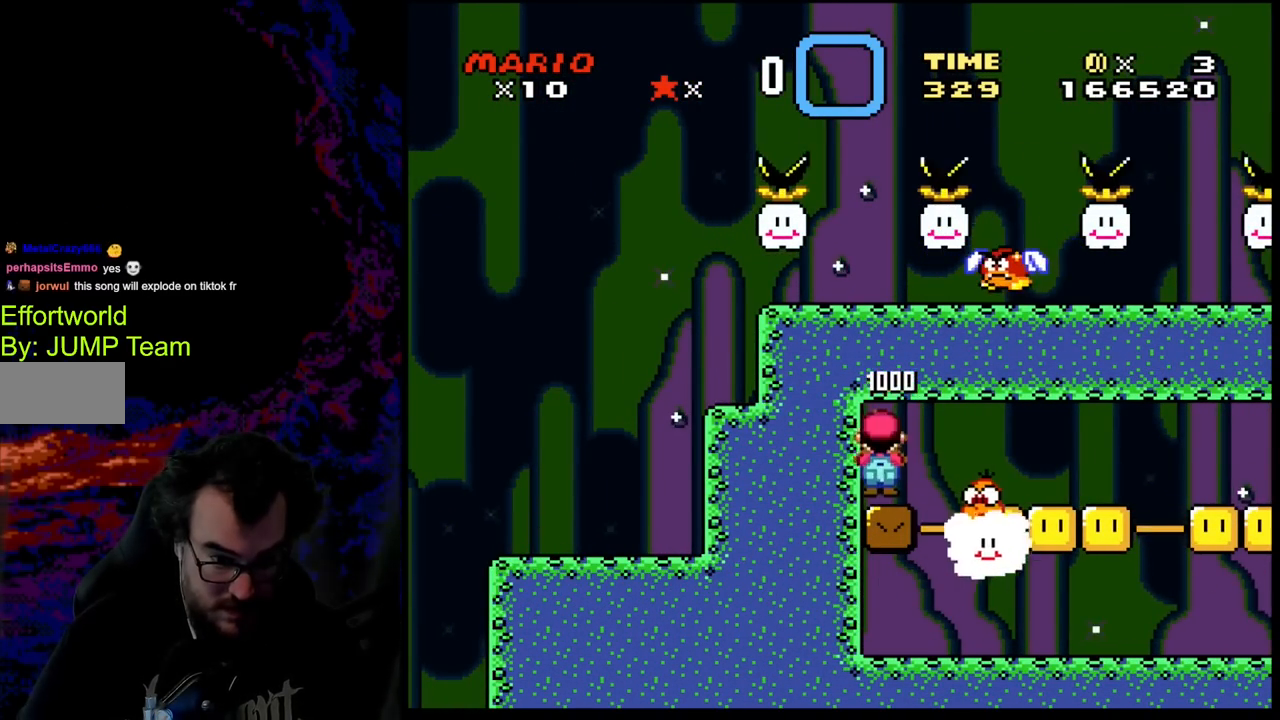
{"buttons": ["X", "DPAD_LEFT"], "events": [[17, "DPAD_LEFT", "up"], [117, "A", "up"], [133, "DPAD_RIGHT", "down"], [233, "A", "down"], [400, "A", "up"], [400, "DPAD_DOWN", "down"], [417, "DPAD_DOWN", "up"], [417, "DPAD_LEFT", "down"], [417, "DPAD_RIGHT", "up"]]}
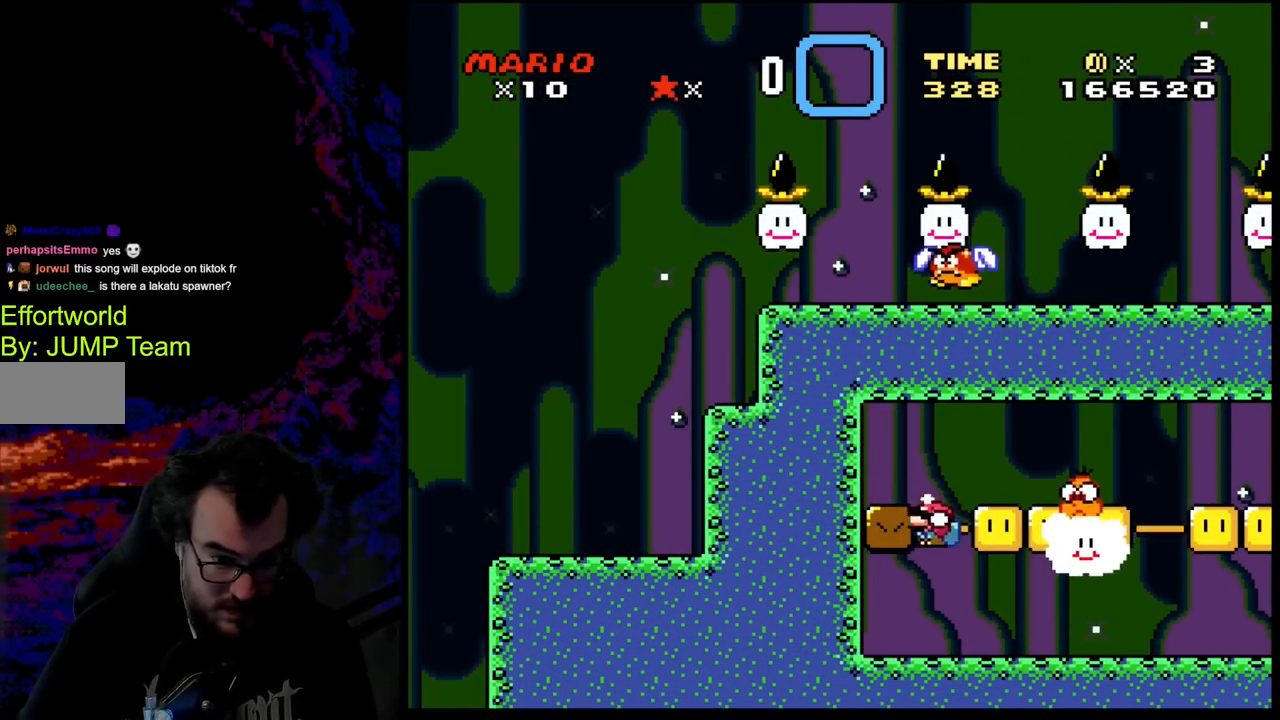
{"buttons": ["A", "X", "DPAD_RIGHT"], "events": [[117, "DPAD_LEFT", "up"], [400, "DPAD_RIGHT", "down"], [483, "A", "down"]]}
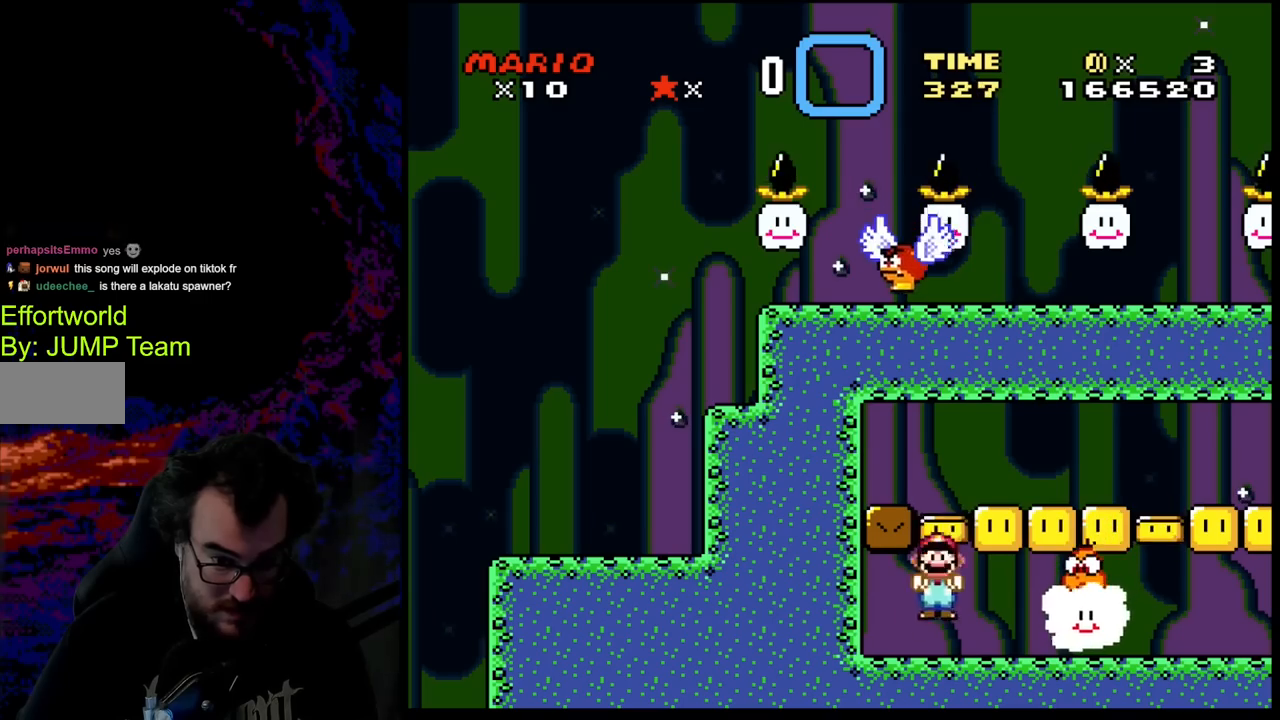
{"buttons": ["A", "X", "DPAD_RIGHT"], "events": [[17, "DPAD_RIGHT", "up"], [50, "DPAD_LEFT", "down"], [117, "DPAD_DOWN", "down"], [133, "DPAD_DOWN", "up"], [133, "DPAD_LEFT", "up"], [133, "DPAD_RIGHT", "down"]]}
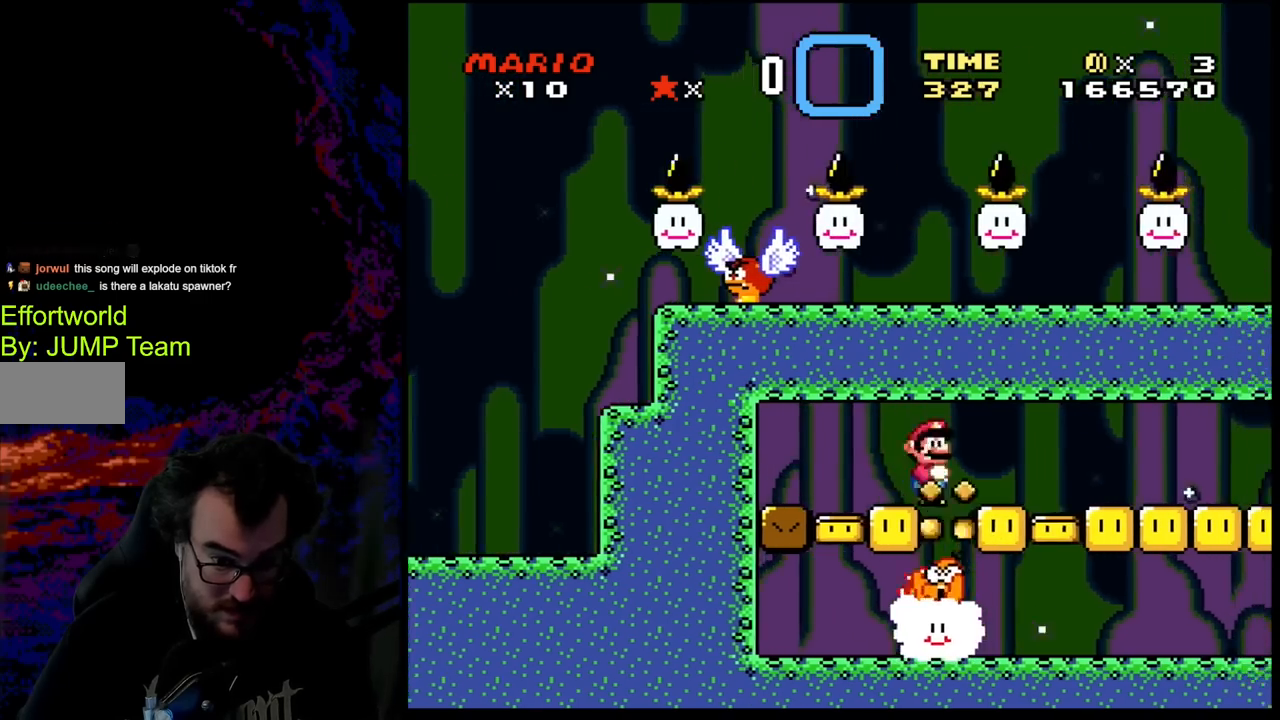
{"buttons": ["X", "DPAD_RIGHT"], "events": [[83, "A", "up"]]}
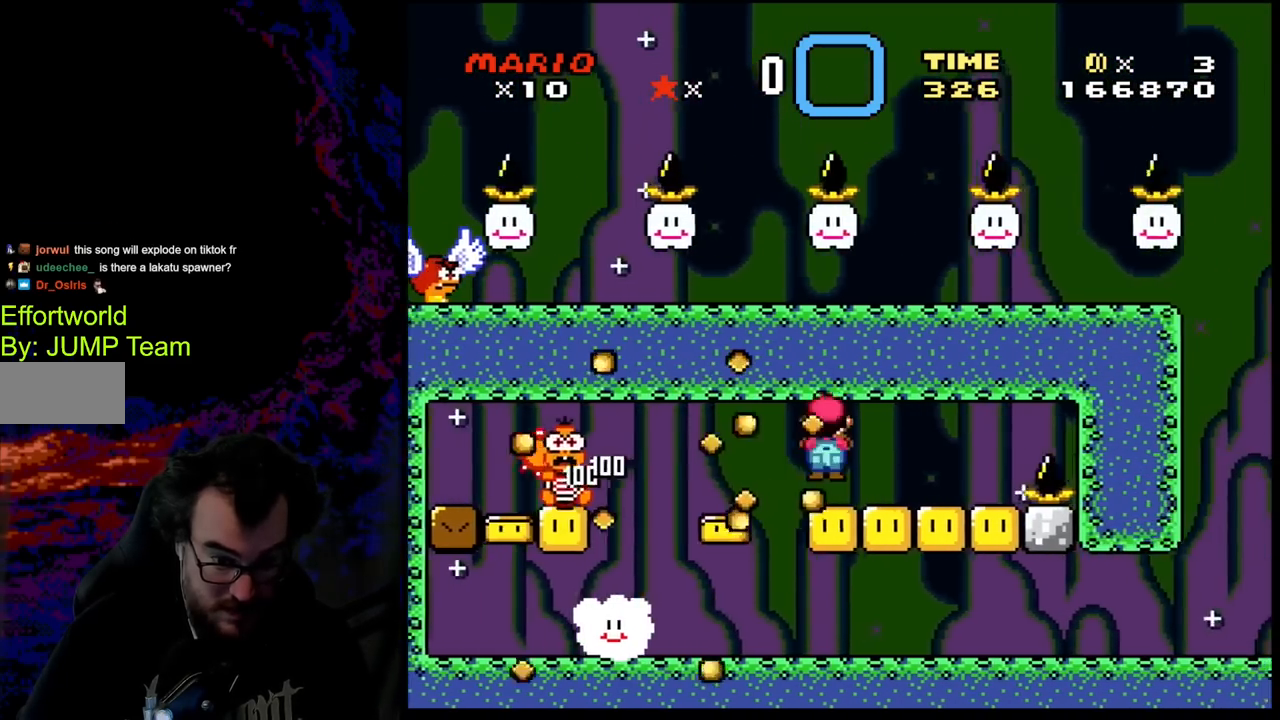
{"buttons": ["X"], "events": [[233, "DPAD_DOWN", "down"], [233, "DPAD_LEFT", "down"], [250, "DPAD_DOWN", "up"], [250, "DPAD_RIGHT", "up"], [500, "DPAD_LEFT", "up"]]}
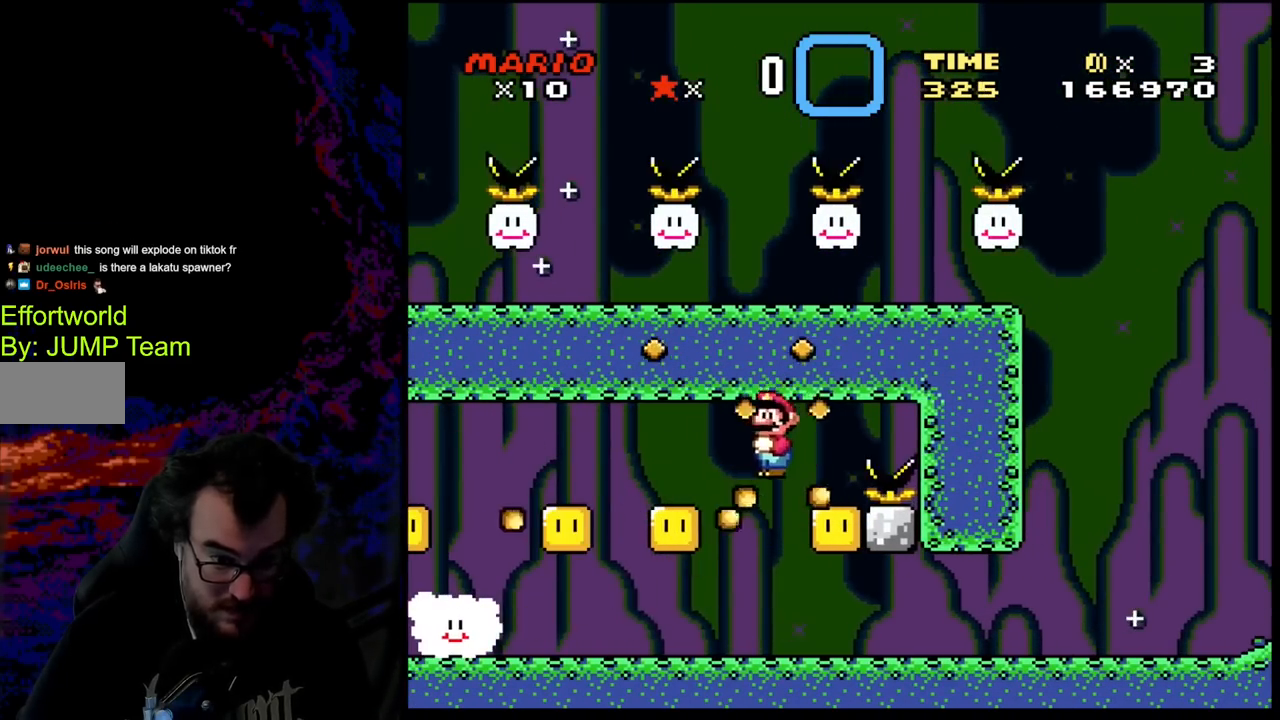
{"buttons": ["X", "Y", "DPAD_LEFT"], "events": [[117, "DPAD_RIGHT", "down"], [267, "DPAD_LEFT", "down"], [267, "DPAD_RIGHT", "up"], [417, "Y", "down"]]}
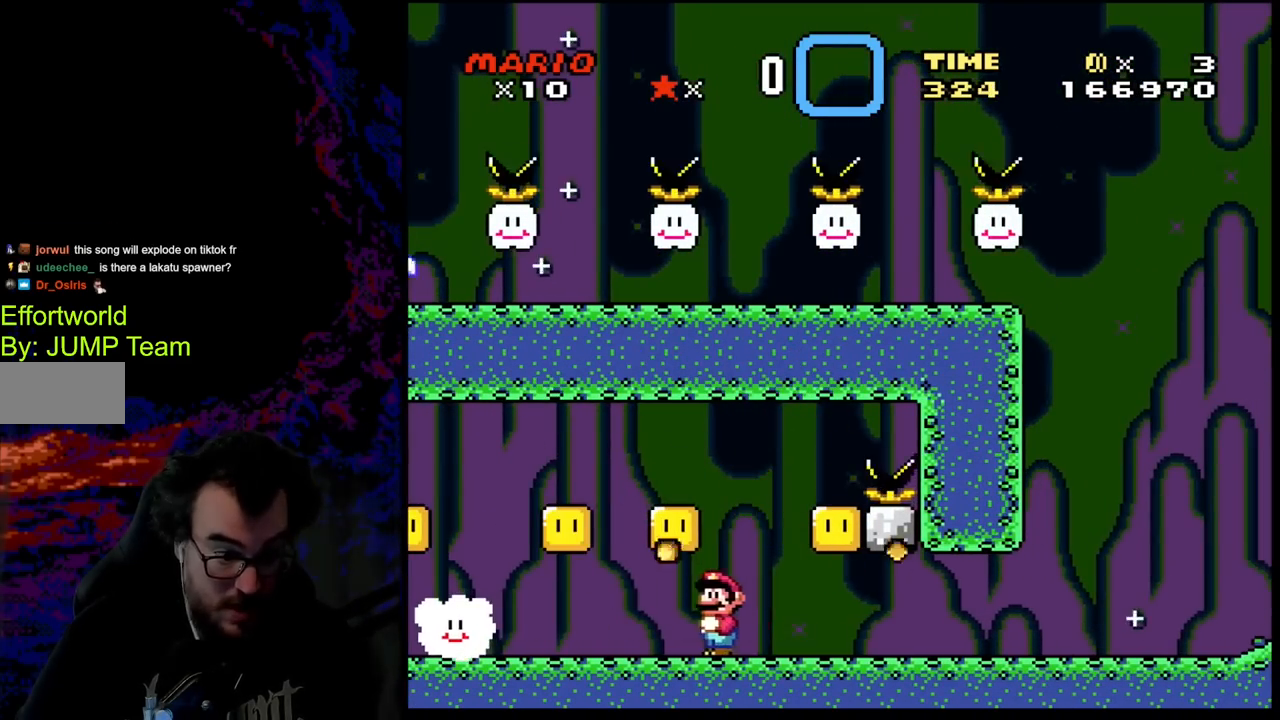
{"buttons": ["B", "Y", "DPAD_DOWN", "DPAD_LEFT"], "events": [[17, "X", "up"], [317, "DPAD_DOWN", "down"], [367, "B", "down"]]}
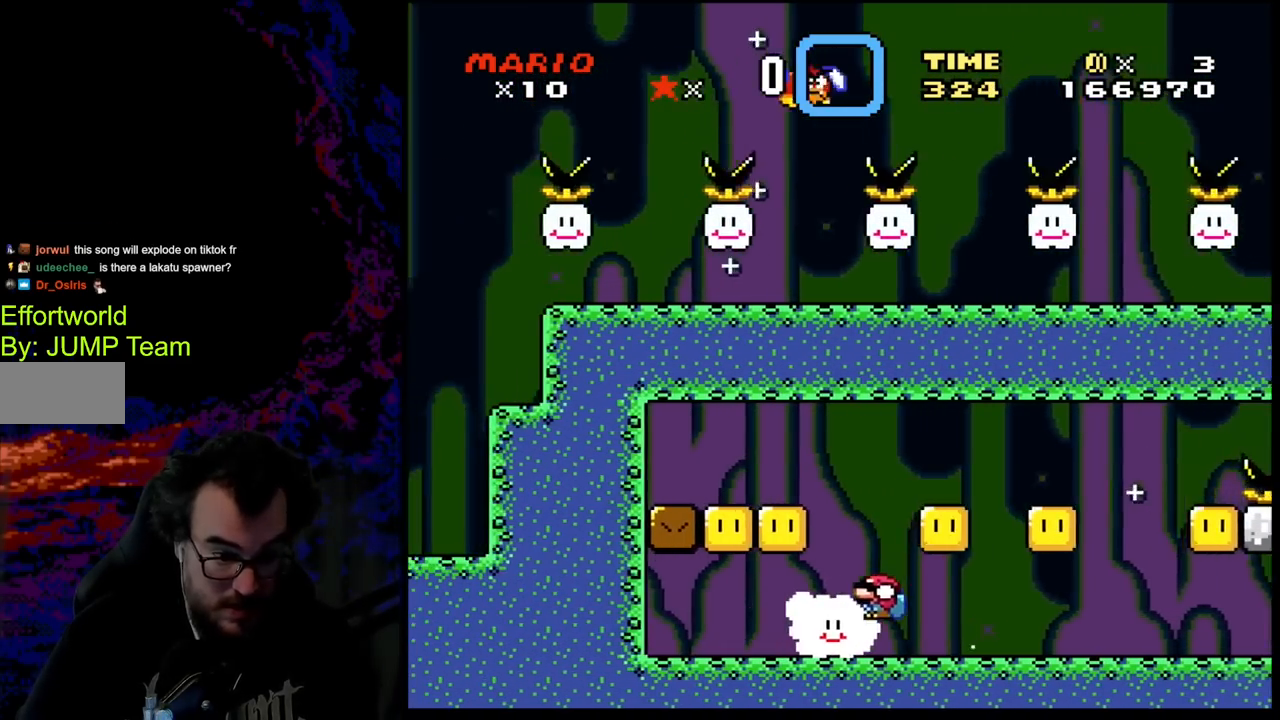
{"buttons": ["Y", "DPAD_RIGHT"], "events": [[100, "DPAD_LEFT", "up"], [100, "DPAD_RIGHT", "down"], [117, "DPAD_DOWN", "up"], [150, "B", "up"]]}
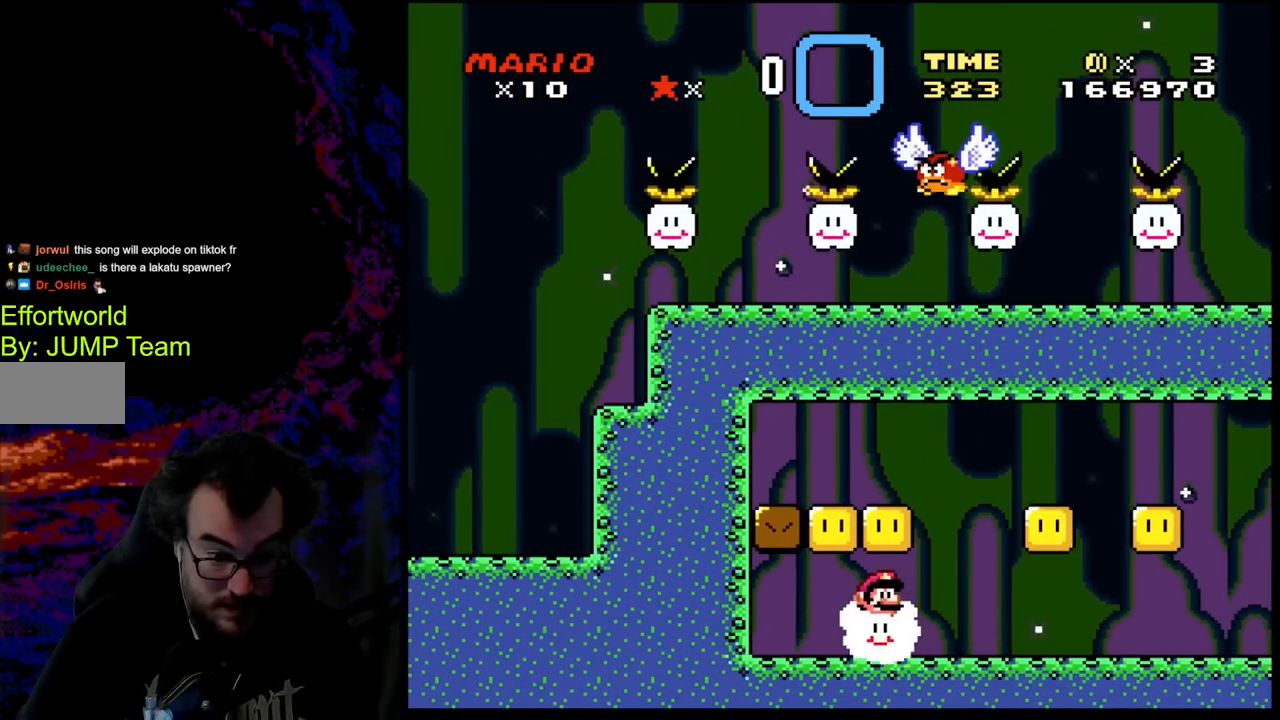
{"buttons": ["Y", "DPAD_RIGHT"], "events": []}
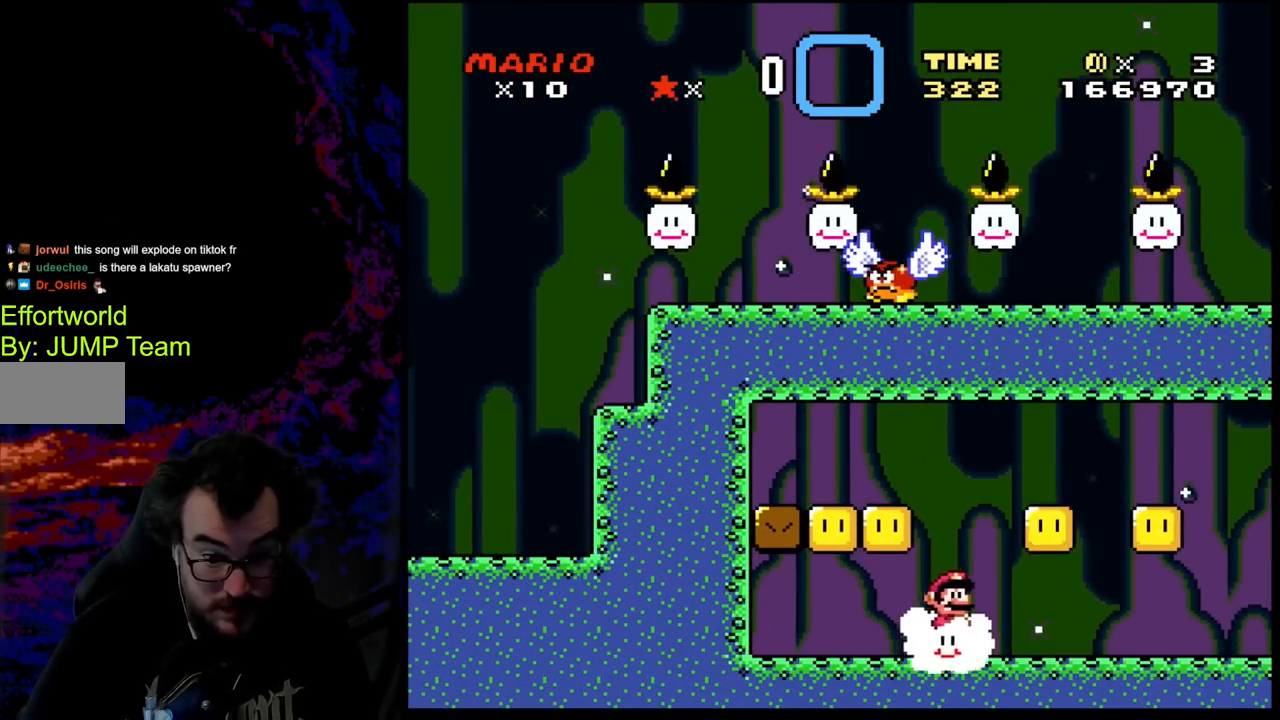
{"buttons": ["Y", "DPAD_RIGHT"], "events": []}
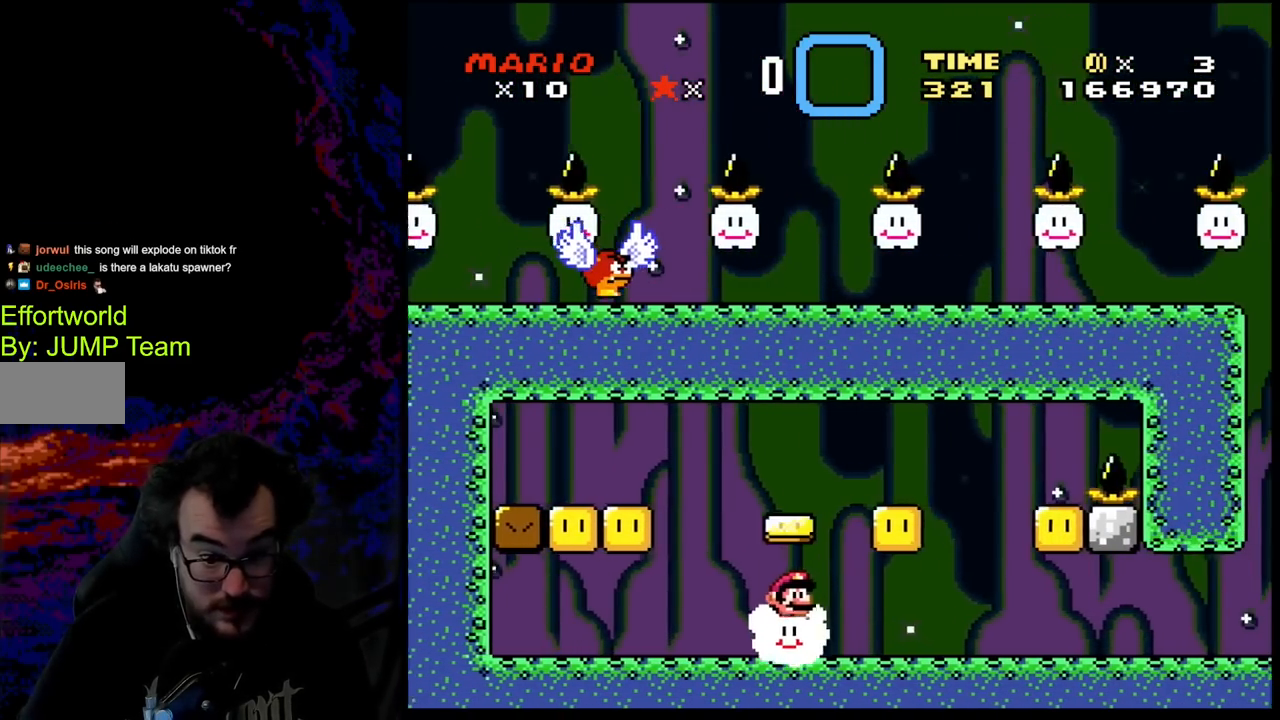
{"buttons": ["Y", "DPAD_RIGHT"], "events": []}